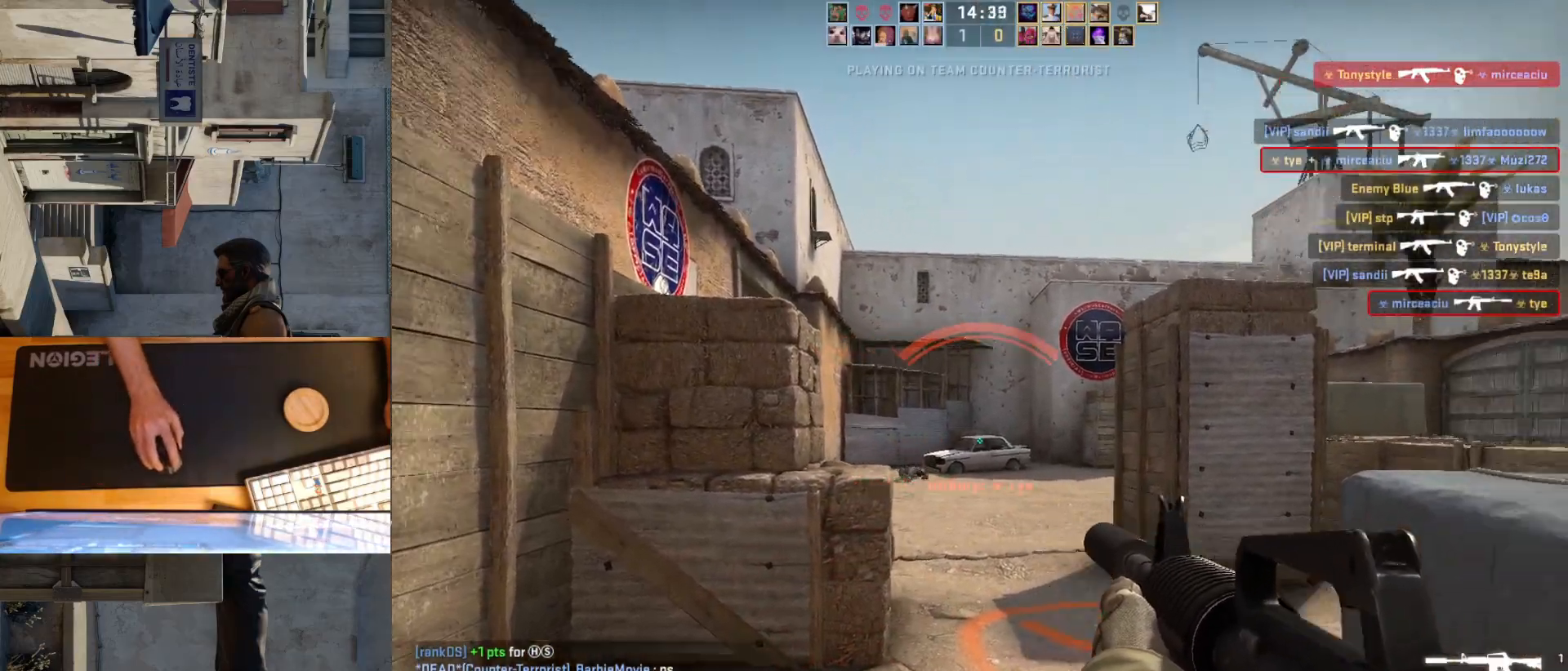
Gameplay with keyboard and mouse; each line is a JSON object with the keys and mouse buttons held at the frame after it. "events" lists presses ("down") and releases ("up") of "a", "ctrl", "d", "e", "q", "s", "shift", "space", "w", "mouse_left", "mouse_wheel", "mouse_right", "mouse_mb4" and "mouse_mb5" between this image and that frame as [ms after this image, input, new state], when the widget could be followed in between. "mouse_left", "mouse_wheel", "mouse_right", "mouse_mb4", "mouse_mb5" = the "left", "wheel", "right", "mb4", "mb5" buttons of the "mouse" list. No other keys are recorded. "wheel" means that the mouse wheel is clicked or scrolled. Mouse movement is not recorded.
{"keys": ["a", "w"], "mouse": [], "events": [[183, "w", "down"]]}
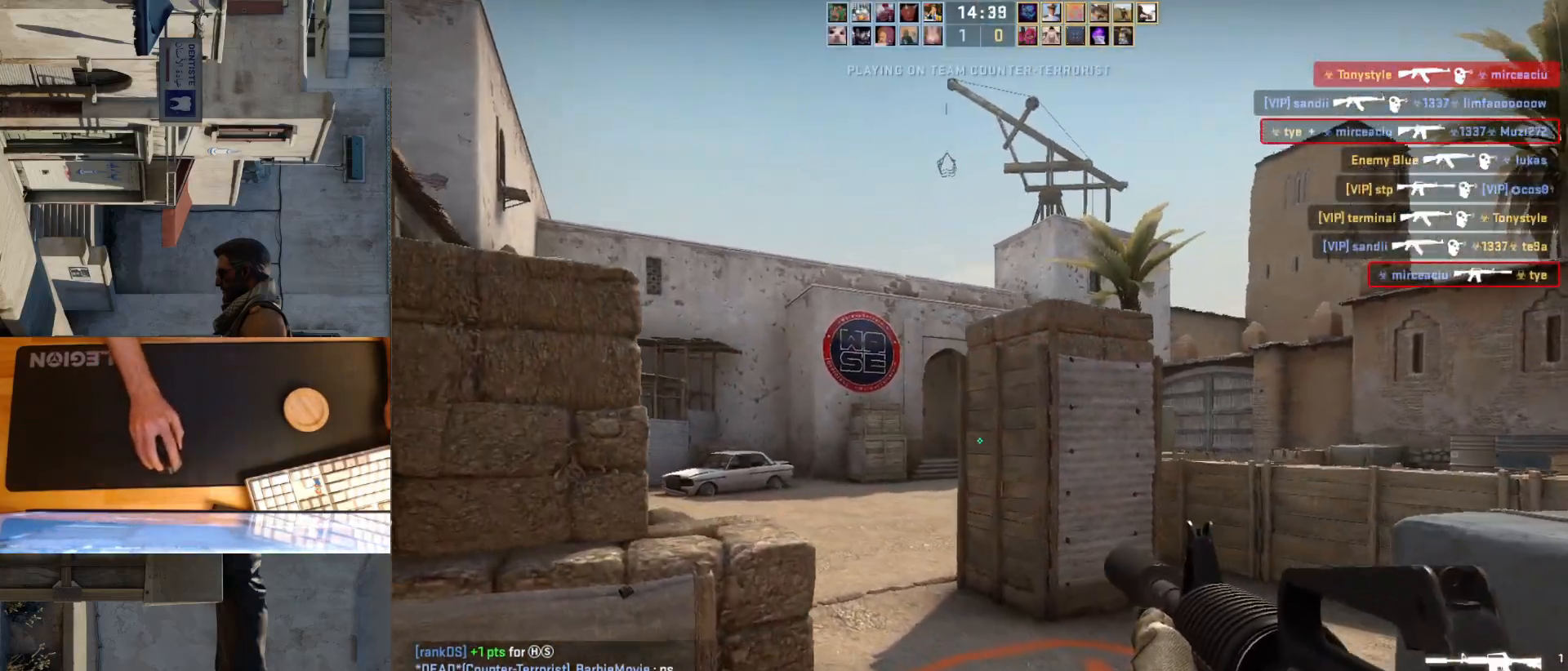
{"keys": ["a"], "mouse": [], "events": [[133, "w", "up"], [167, "d", "down"], [200, "a", "up"], [300, "d", "up"], [317, "a", "down"]]}
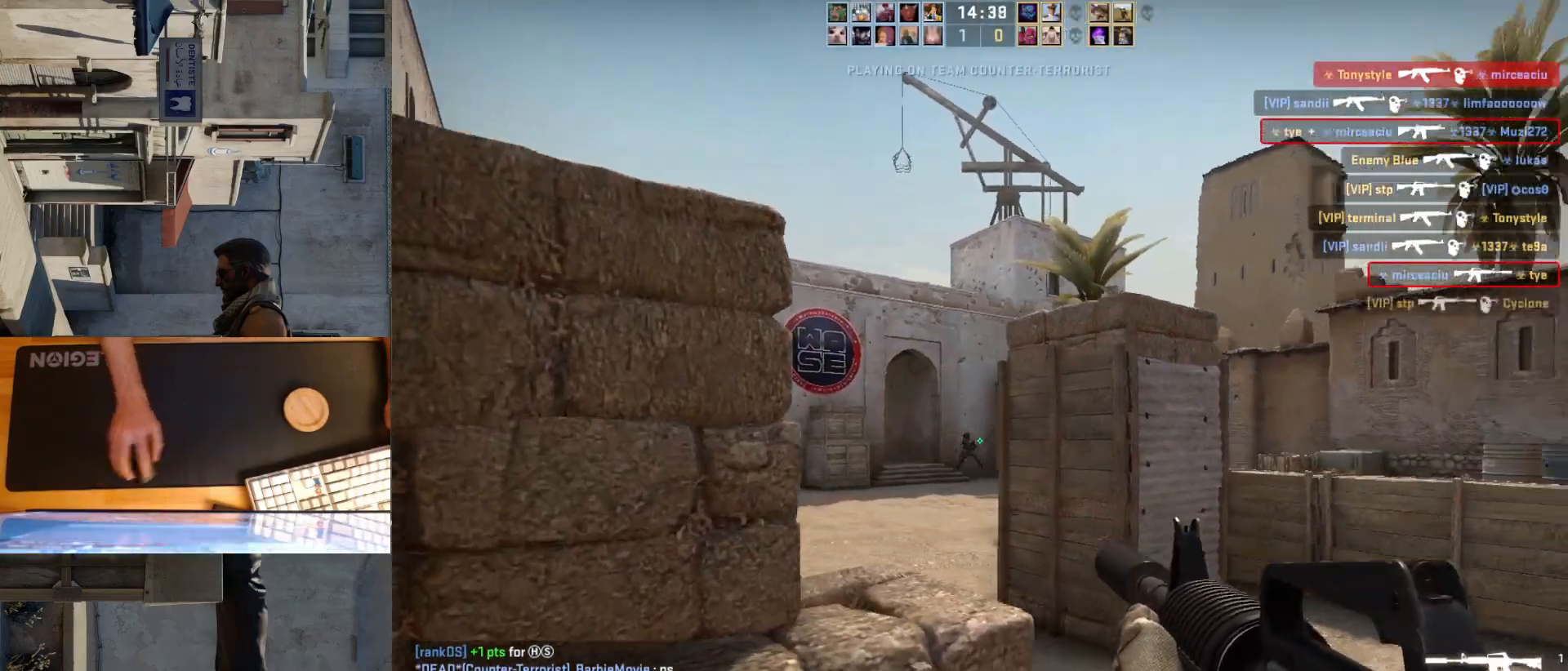
{"keys": [], "mouse": ["left"], "events": [[117, "a", "up"], [150, "d", "down"], [333, "d", "up"], [450, "mouse_left", "down"]]}
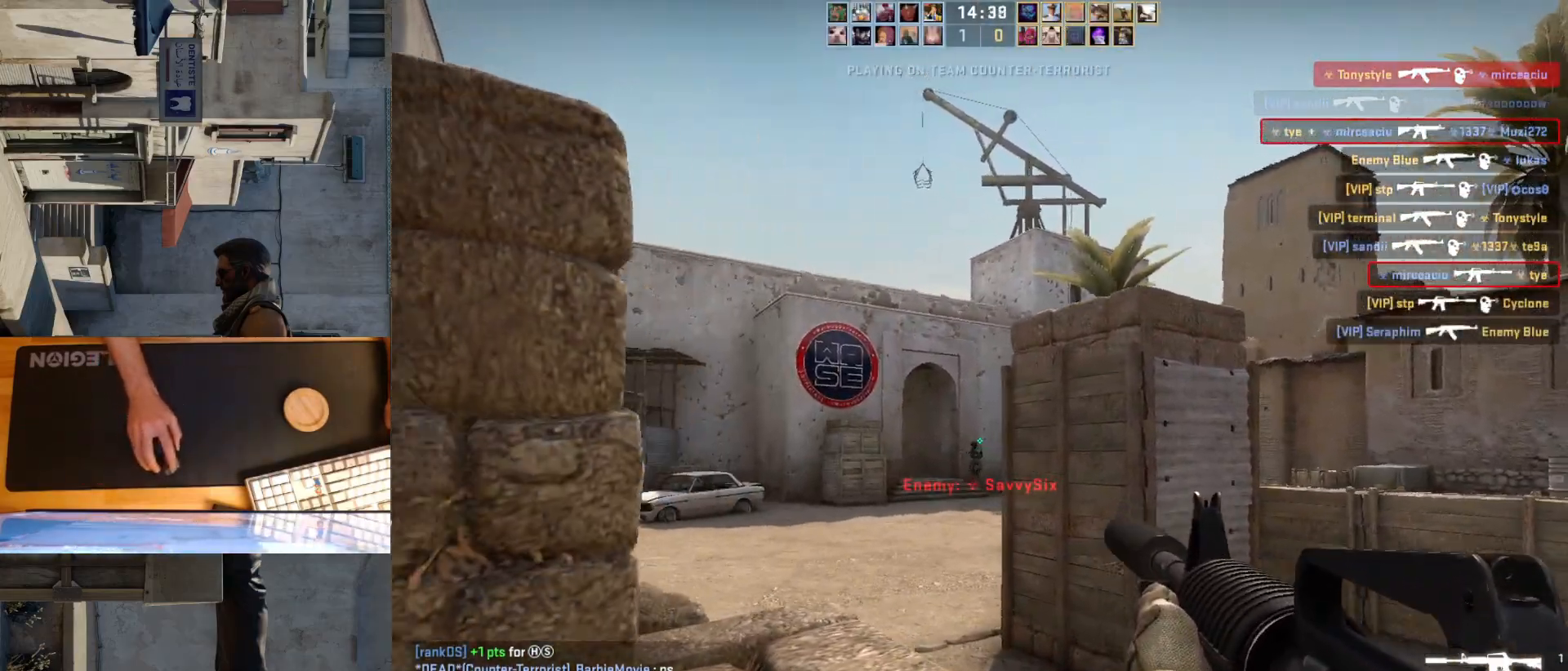
{"keys": [], "mouse": ["left"], "events": [[183, "mouse_left", "up"], [233, "a", "down"], [317, "d", "down"], [333, "a", "up"], [367, "mouse_left", "down"], [433, "d", "up"]]}
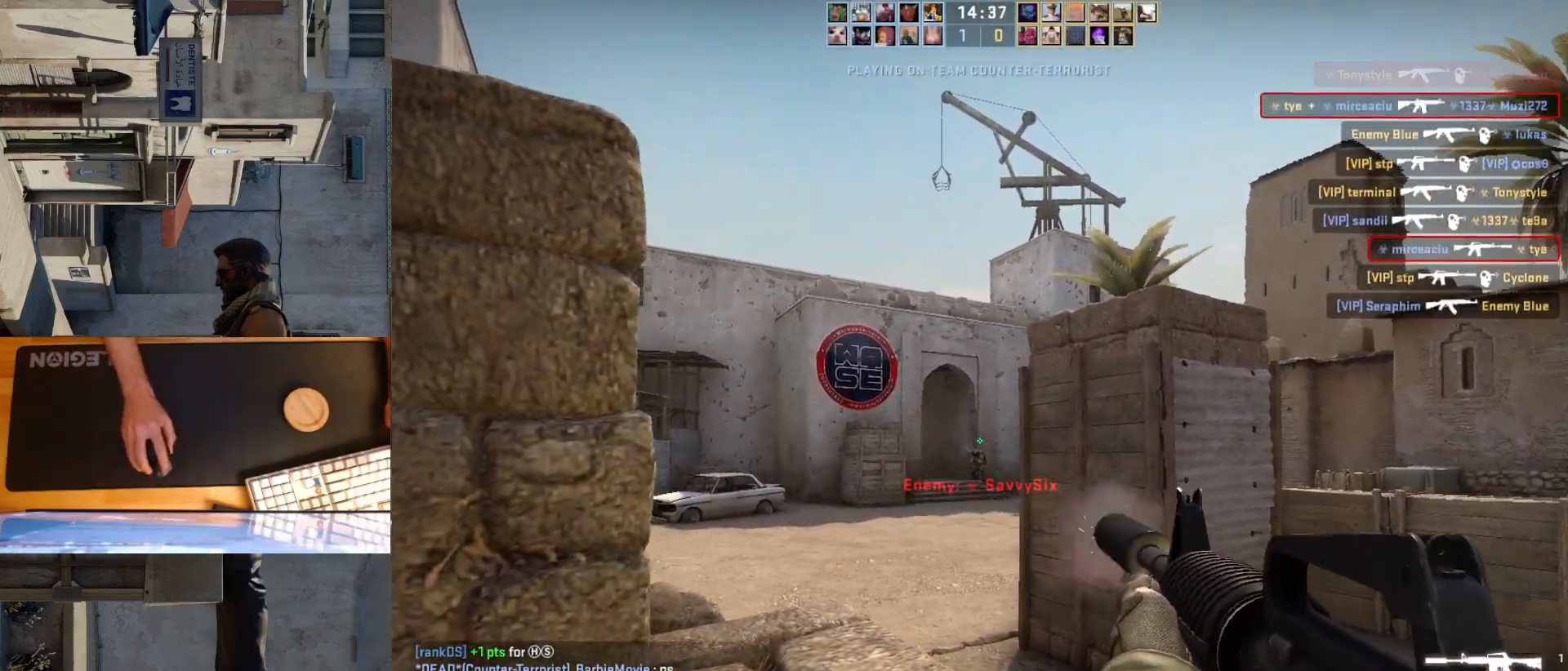
{"keys": [], "mouse": ["left"], "events": [[83, "mouse_left", "up"], [333, "mouse_left", "down"]]}
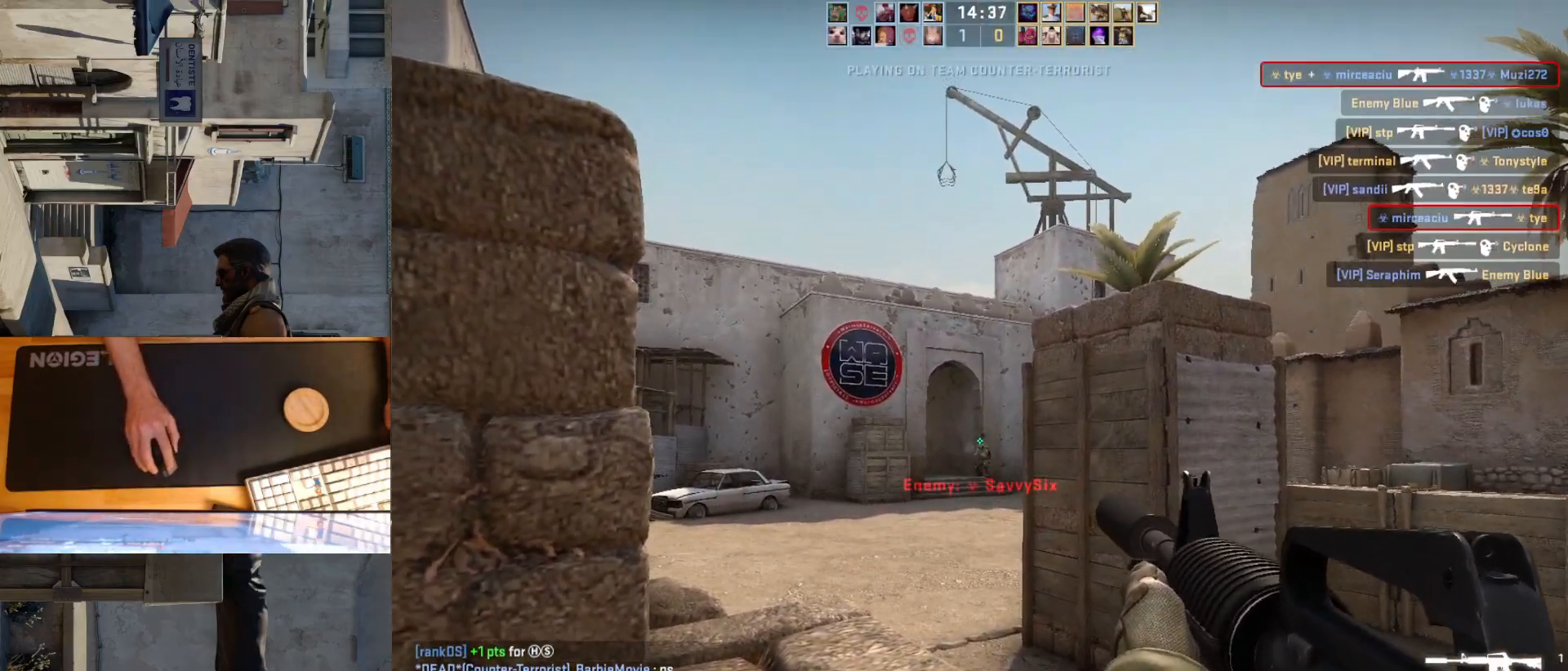
{"keys": [], "mouse": ["left"], "events": [[33, "d", "down"], [33, "mouse_left", "up"], [117, "a", "down"], [133, "d", "up"], [233, "d", "down"], [267, "a", "up"], [333, "d", "up"], [383, "mouse_left", "down"]]}
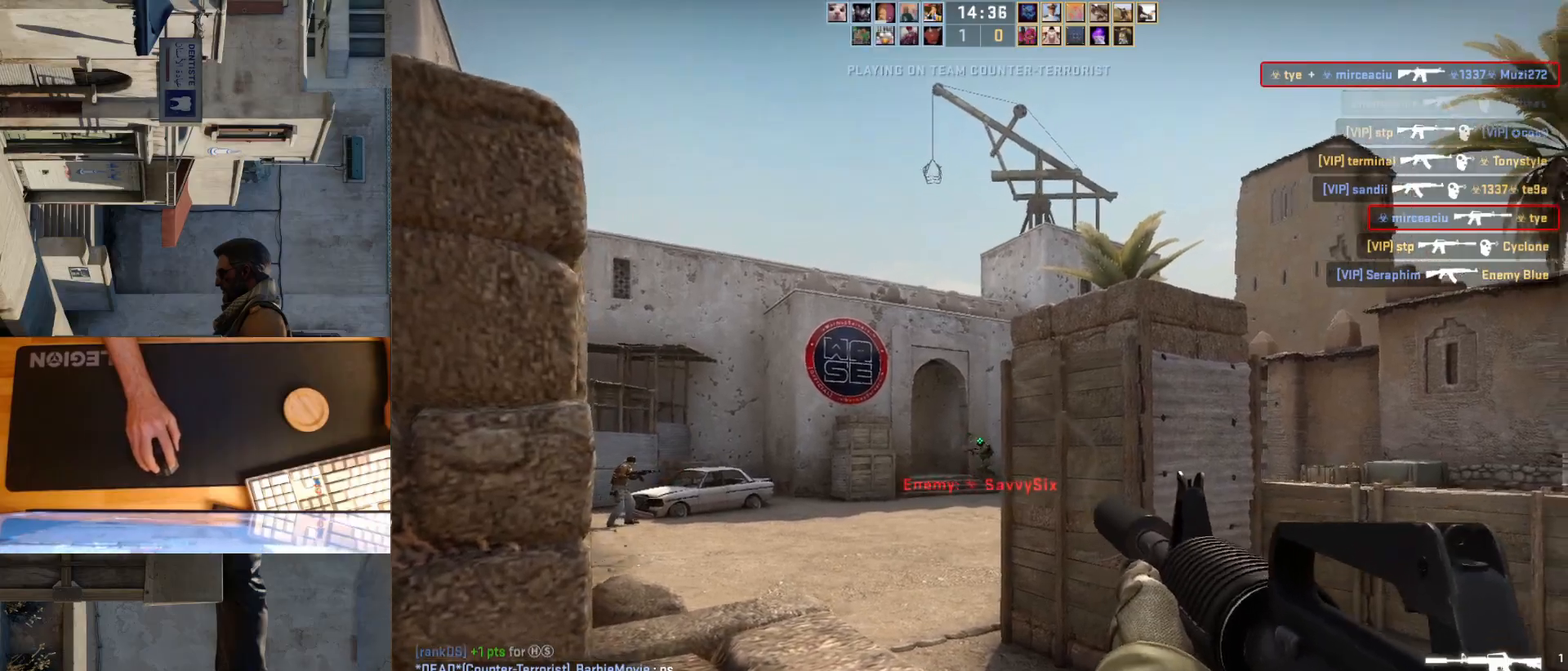
{"keys": ["a"], "mouse": [], "events": [[50, "d", "down"], [83, "mouse_left", "up"], [417, "a", "down"], [433, "d", "up"]]}
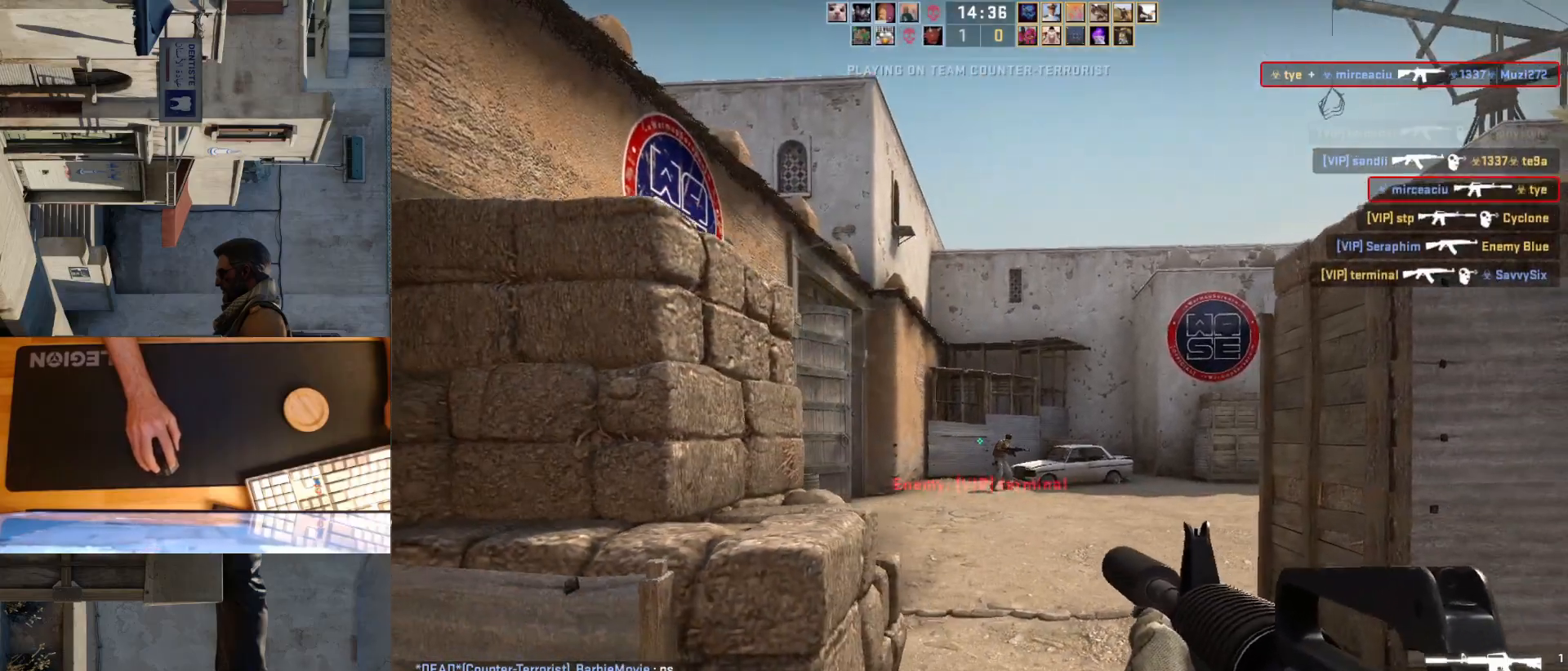
{"keys": ["a"], "mouse": ["left"], "events": [[50, "d", "down"], [67, "a", "up"], [117, "d", "up"], [217, "mouse_left", "down"], [433, "a", "down"]]}
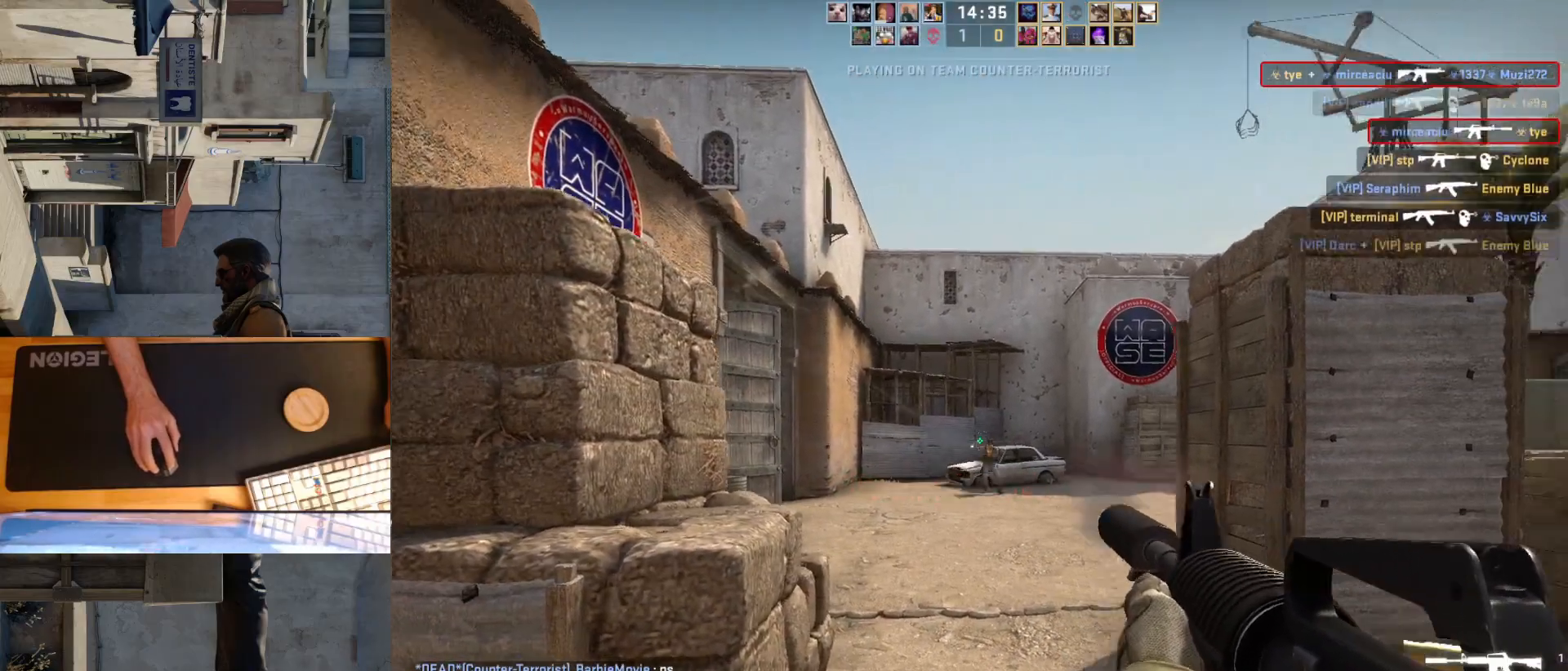
{"keys": [], "mouse": ["left"], "events": [[100, "mouse_left", "up"], [117, "a", "up"], [383, "mouse_left", "down"]]}
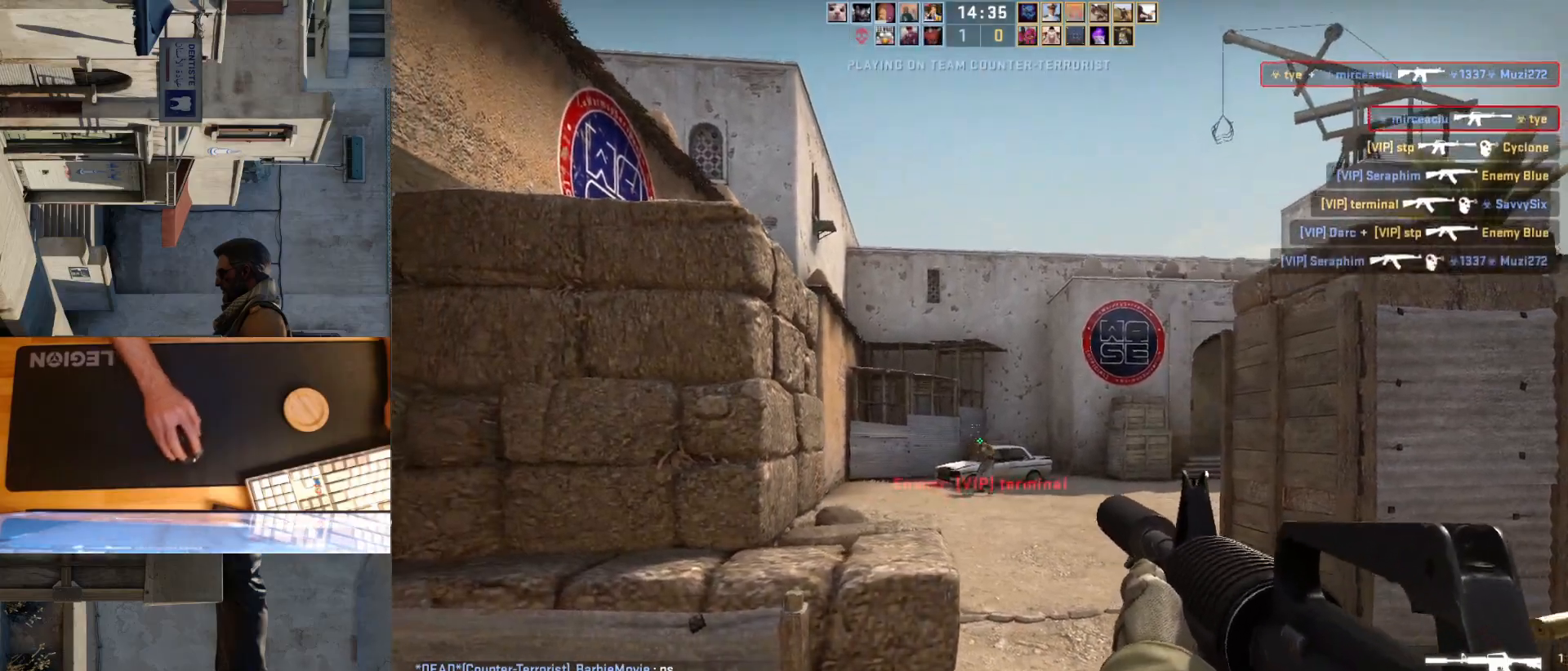
{"keys": [], "mouse": [], "events": [[117, "mouse_left", "up"]]}
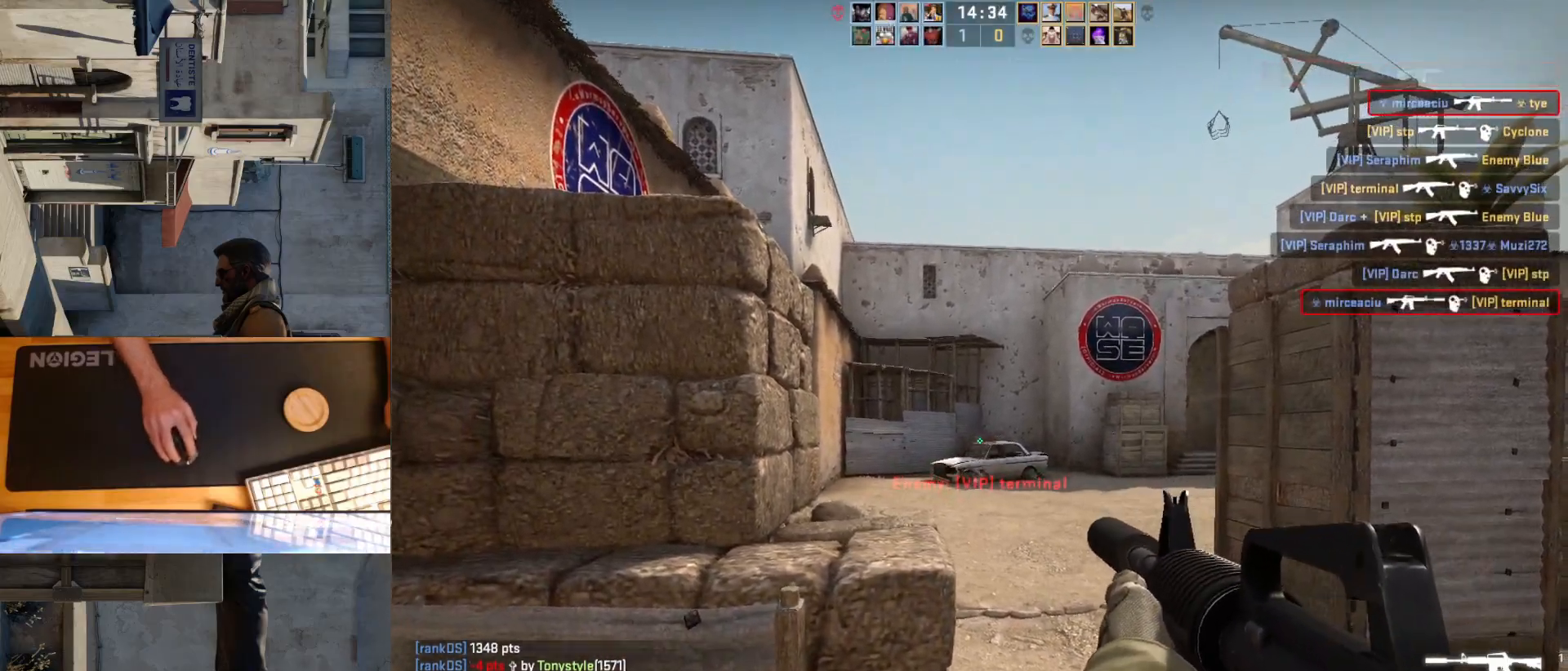
{"keys": ["d"], "mouse": [], "events": [[33, "a", "down"], [300, "d", "down"], [350, "a", "up"]]}
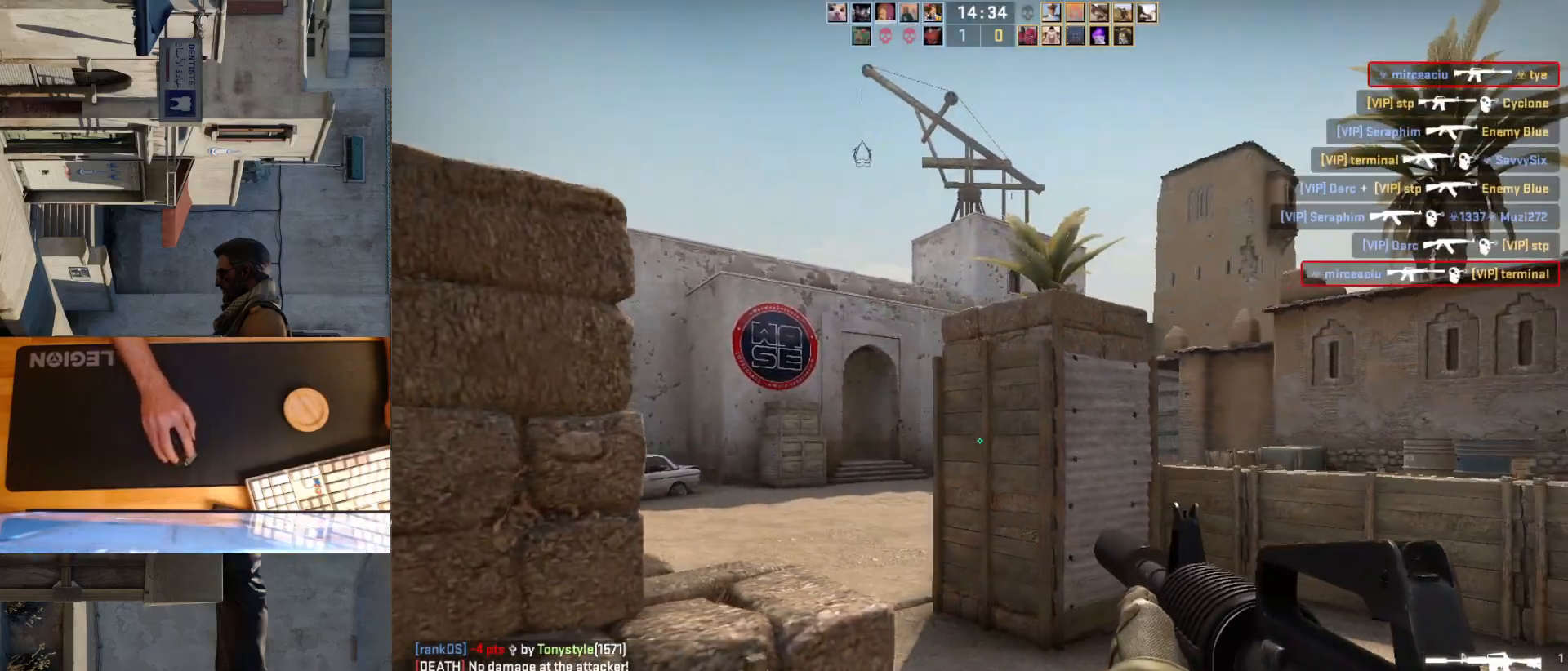
{"keys": ["d"], "mouse": [], "events": [[33, "s", "down"], [417, "s", "up"]]}
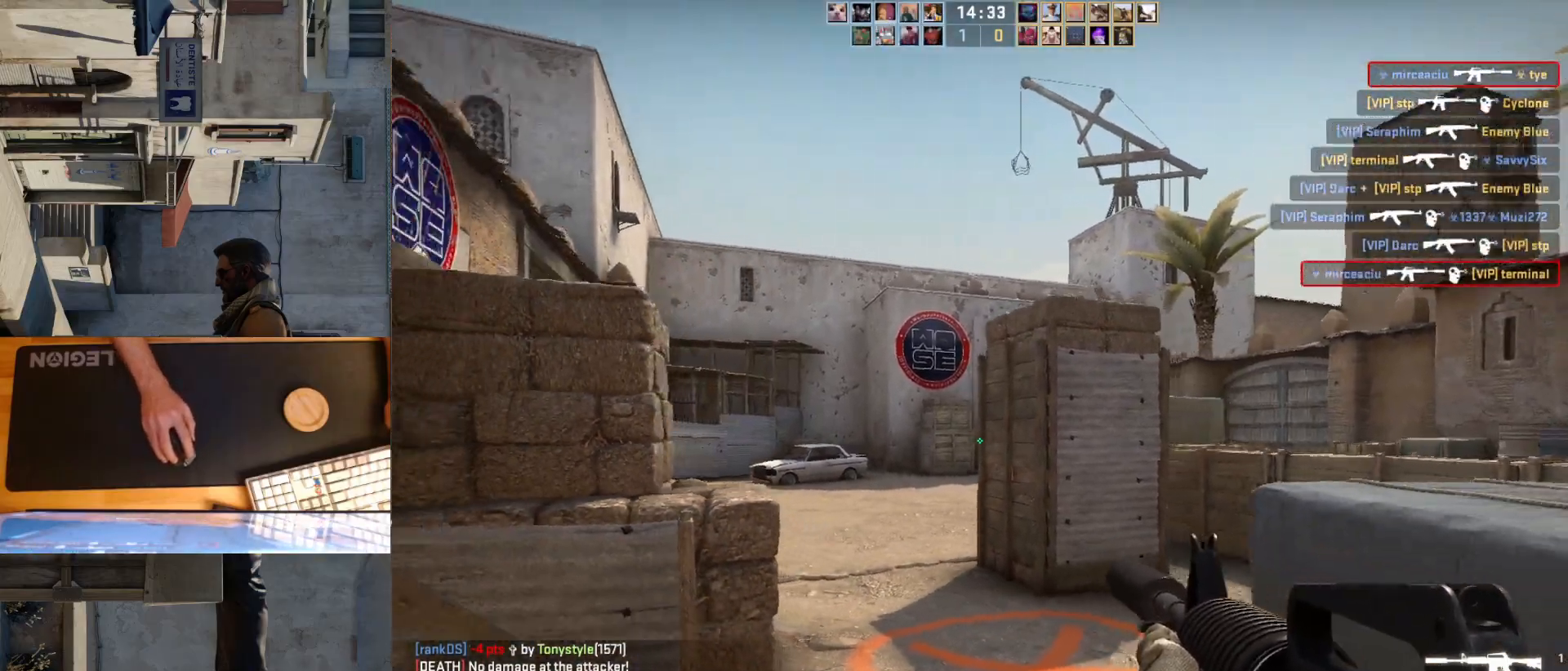
{"keys": ["d"], "mouse": [], "events": [[217, "a", "down"], [250, "d", "up"], [383, "d", "down"], [433, "a", "up"]]}
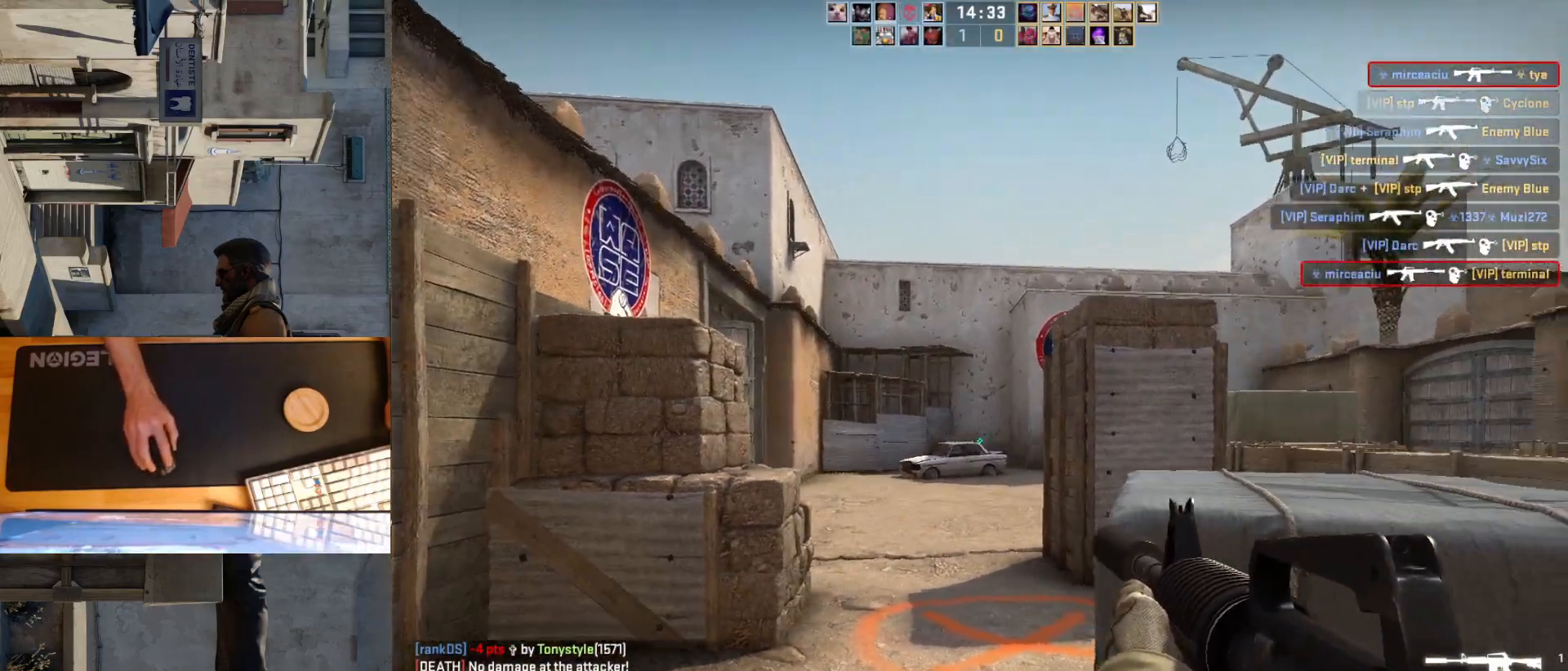
{"keys": ["d", "w"], "mouse": [], "events": [[117, "w", "down"], [150, "d", "up"], [333, "a", "down"], [483, "d", "down"], [500, "a", "up"]]}
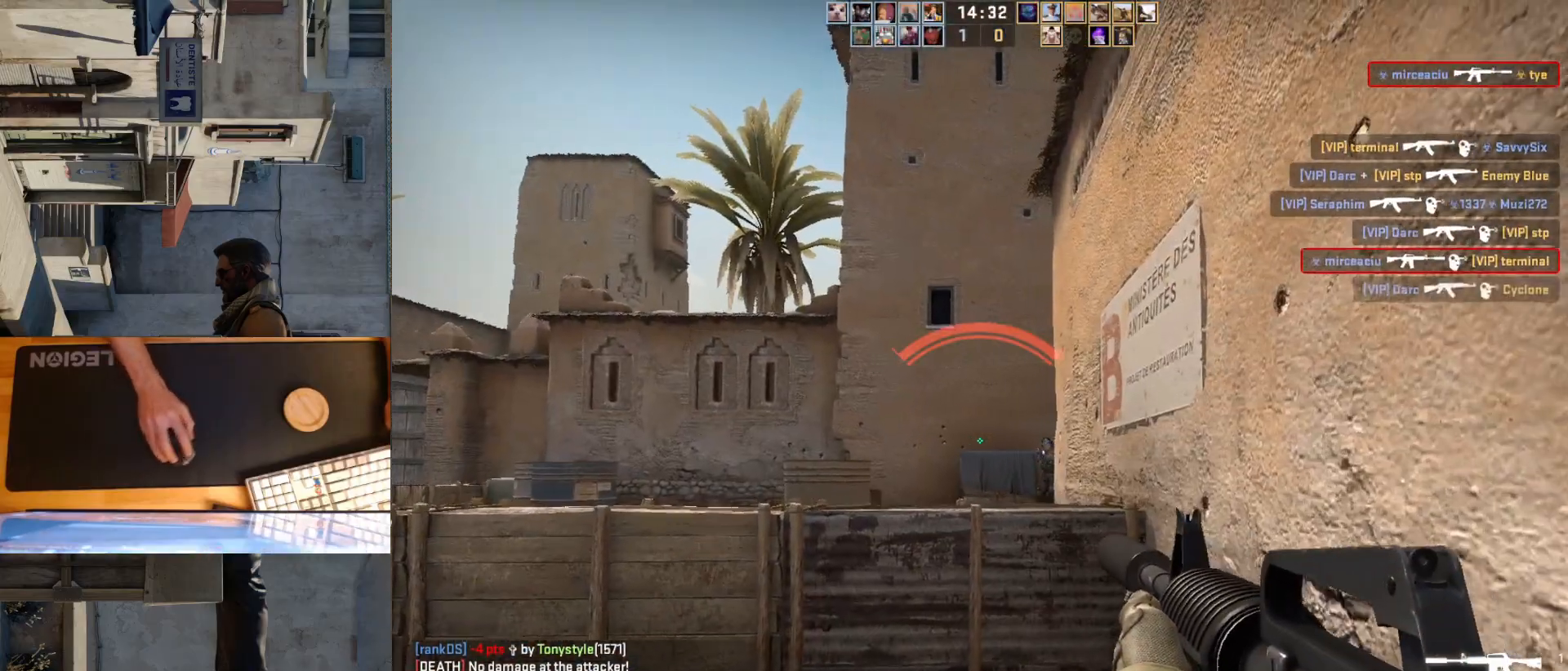
{"keys": [], "mouse": ["left"], "events": [[17, "w", "up"], [117, "d", "up"], [183, "a", "down"], [250, "mouse_left", "down"], [300, "a", "up"]]}
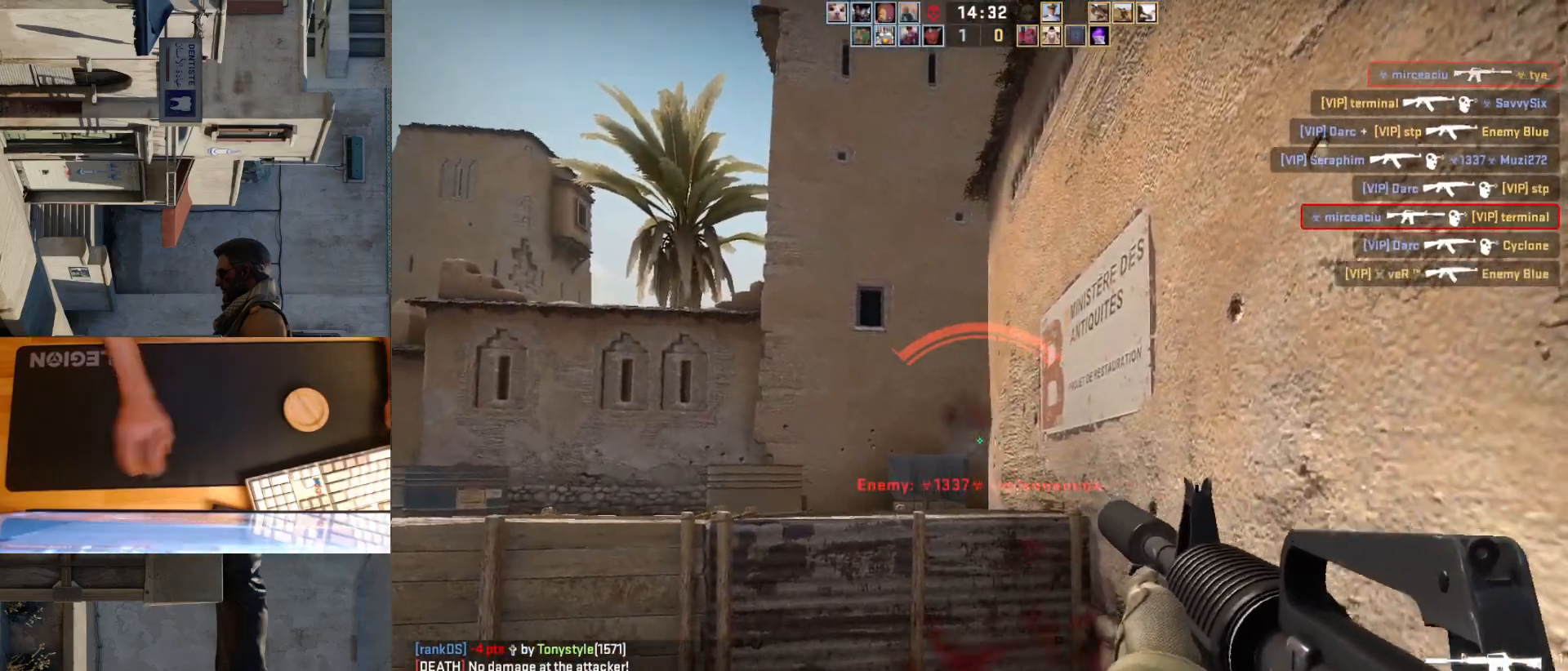
{"keys": ["a", "d"], "mouse": ["left"], "events": [[83, "mouse_left", "up"], [367, "a", "down"], [383, "mouse_left", "down"], [500, "d", "down"]]}
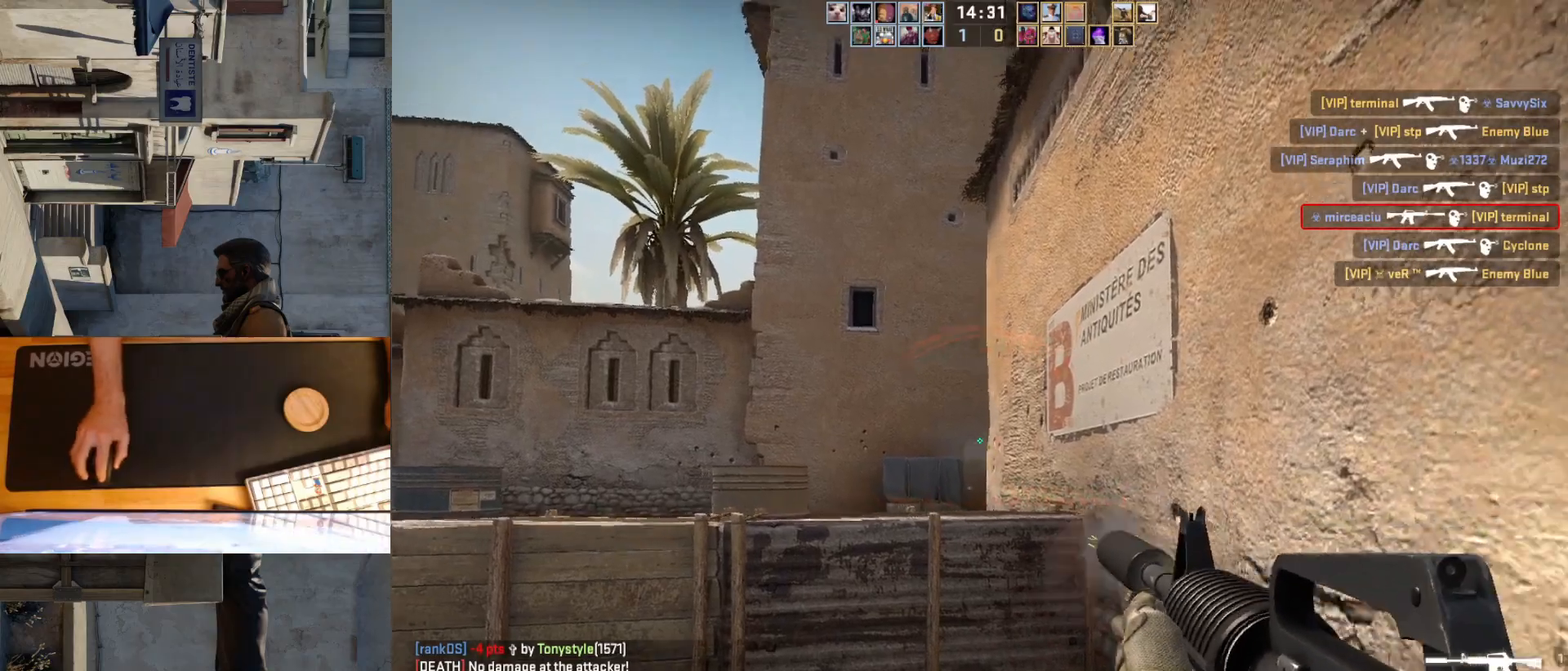
{"keys": ["ctrl"], "mouse": [], "events": [[33, "a", "up"], [50, "mouse_left", "up"], [150, "ctrl", "down"], [183, "d", "up"], [333, "mouse_left", "down"], [483, "mouse_left", "up"]]}
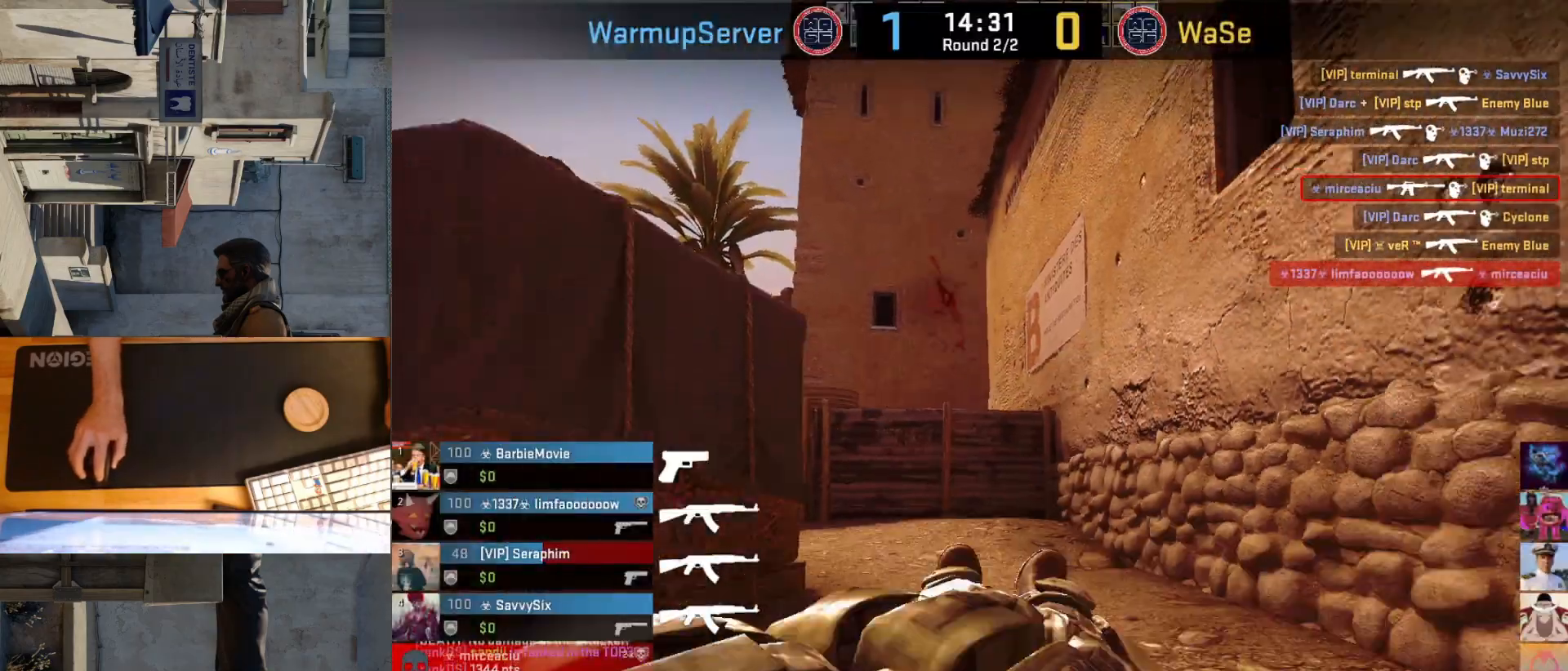
{"keys": [], "mouse": [], "events": [[50, "ctrl", "up"]]}
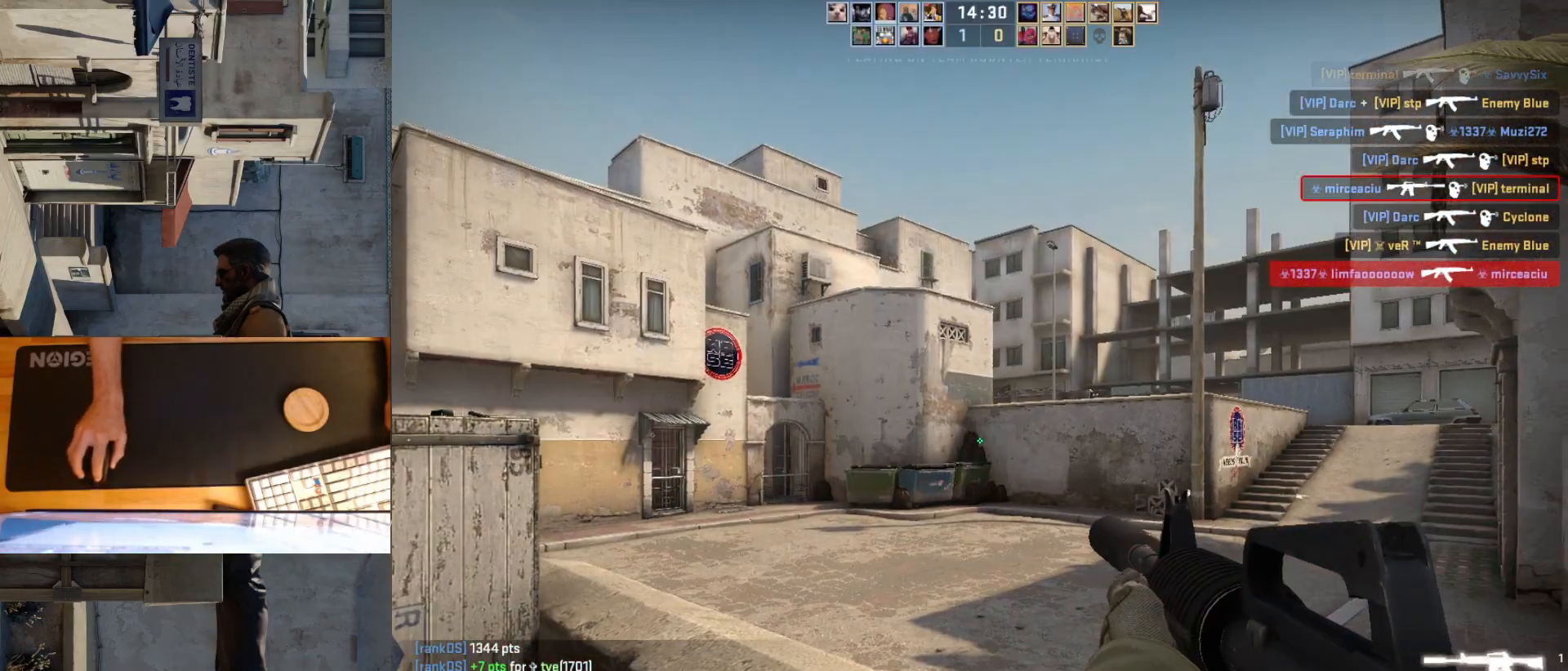
{"keys": ["d"], "mouse": [], "events": [[250, "a", "down"], [383, "d", "down"], [417, "a", "up"]]}
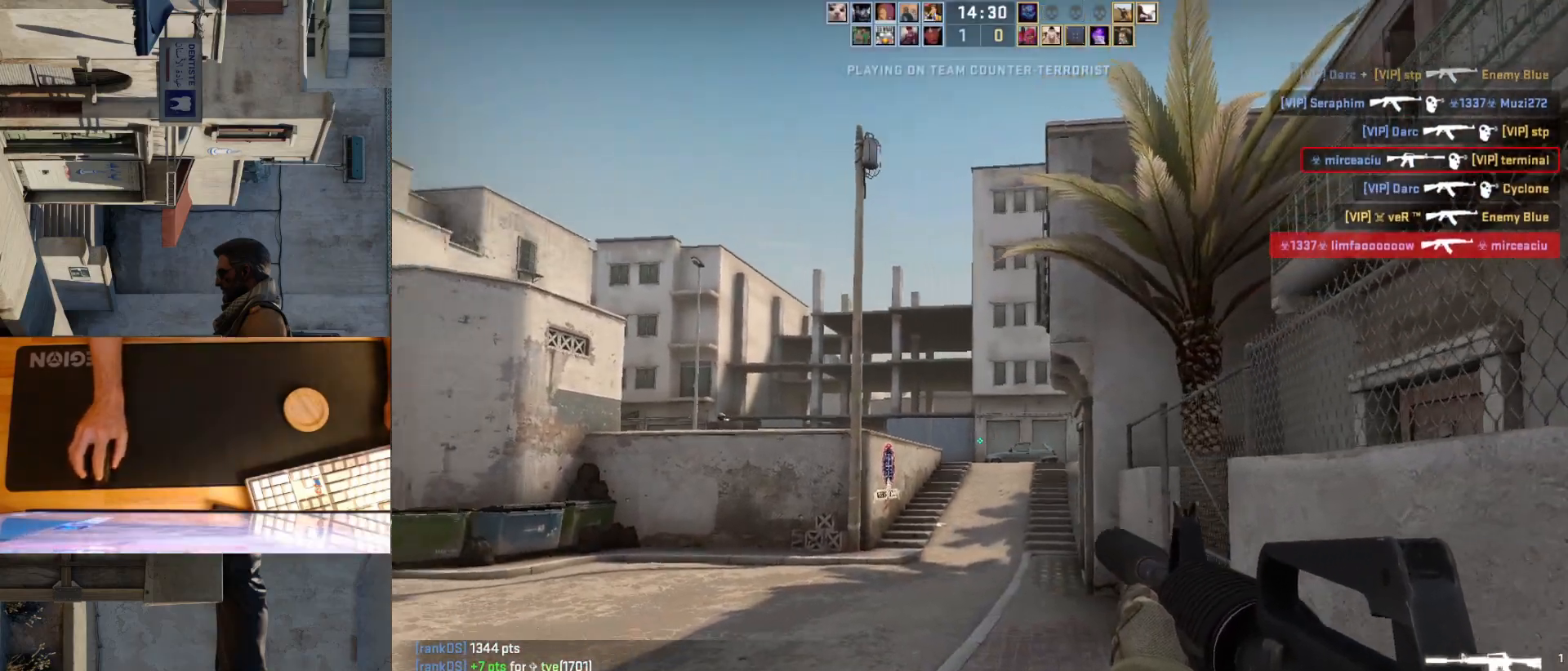
{"keys": [], "mouse": [], "events": [[50, "a", "down"], [67, "d", "up"], [367, "a", "up"], [367, "d", "down"], [483, "d", "up"]]}
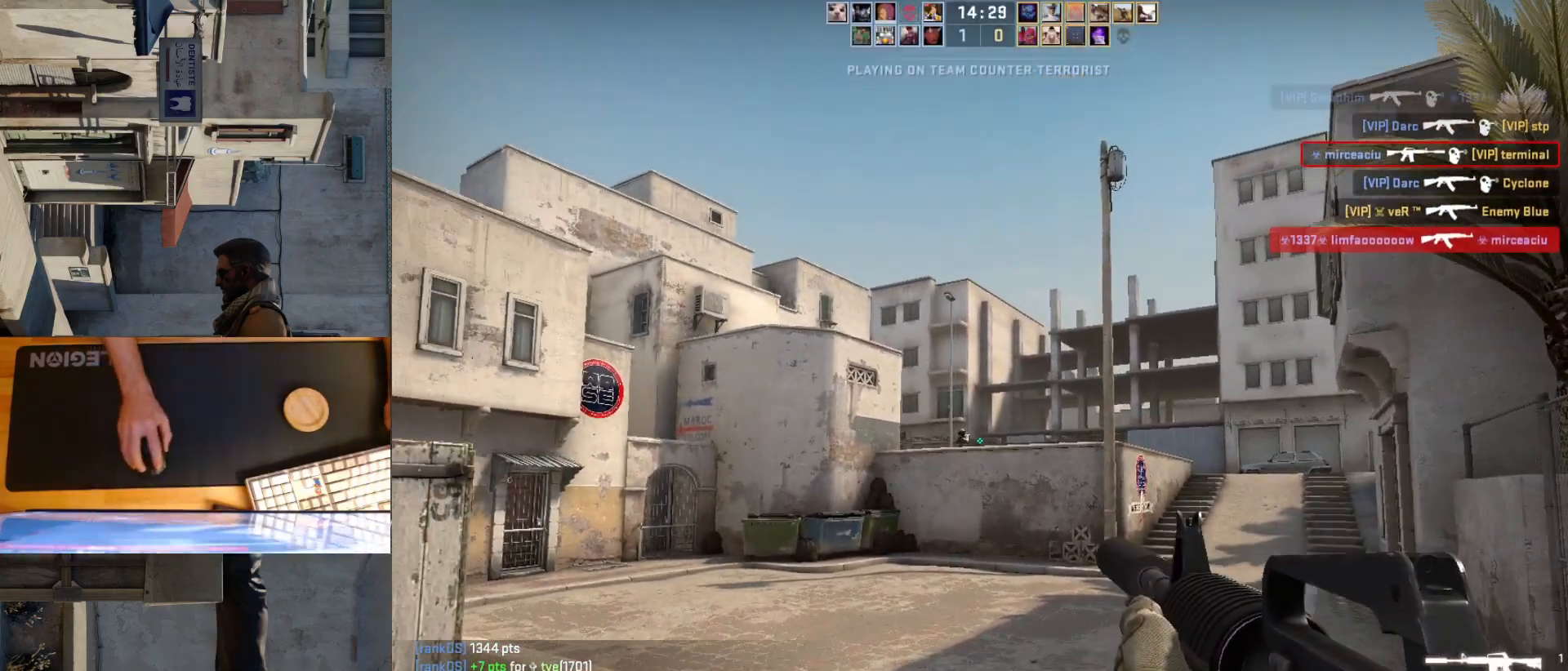
{"keys": [], "mouse": [], "events": [[233, "mouse_left", "down"], [333, "a", "down"], [467, "a", "up"], [467, "mouse_left", "up"]]}
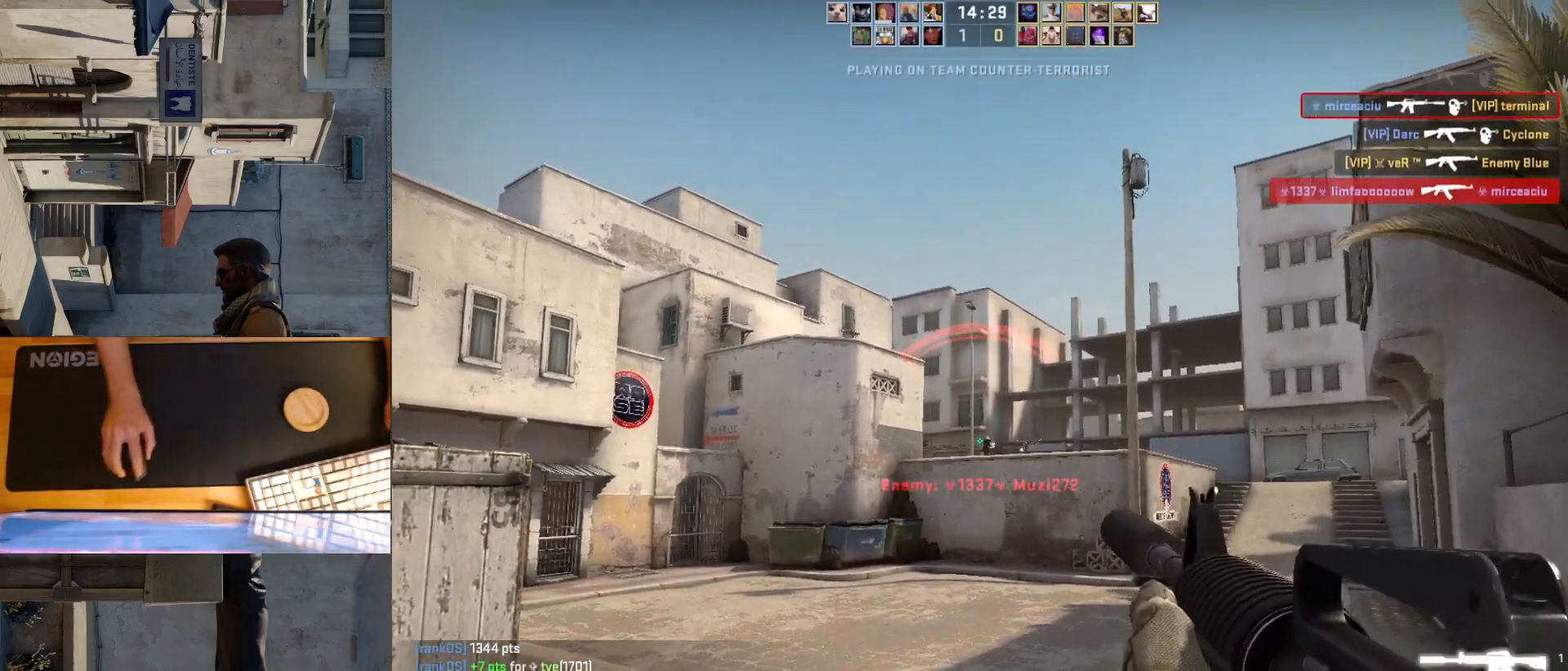
{"keys": ["a", "d"], "mouse": [], "events": [[300, "mouse_left", "down"], [383, "a", "down"], [450, "mouse_left", "up"], [500, "d", "down"]]}
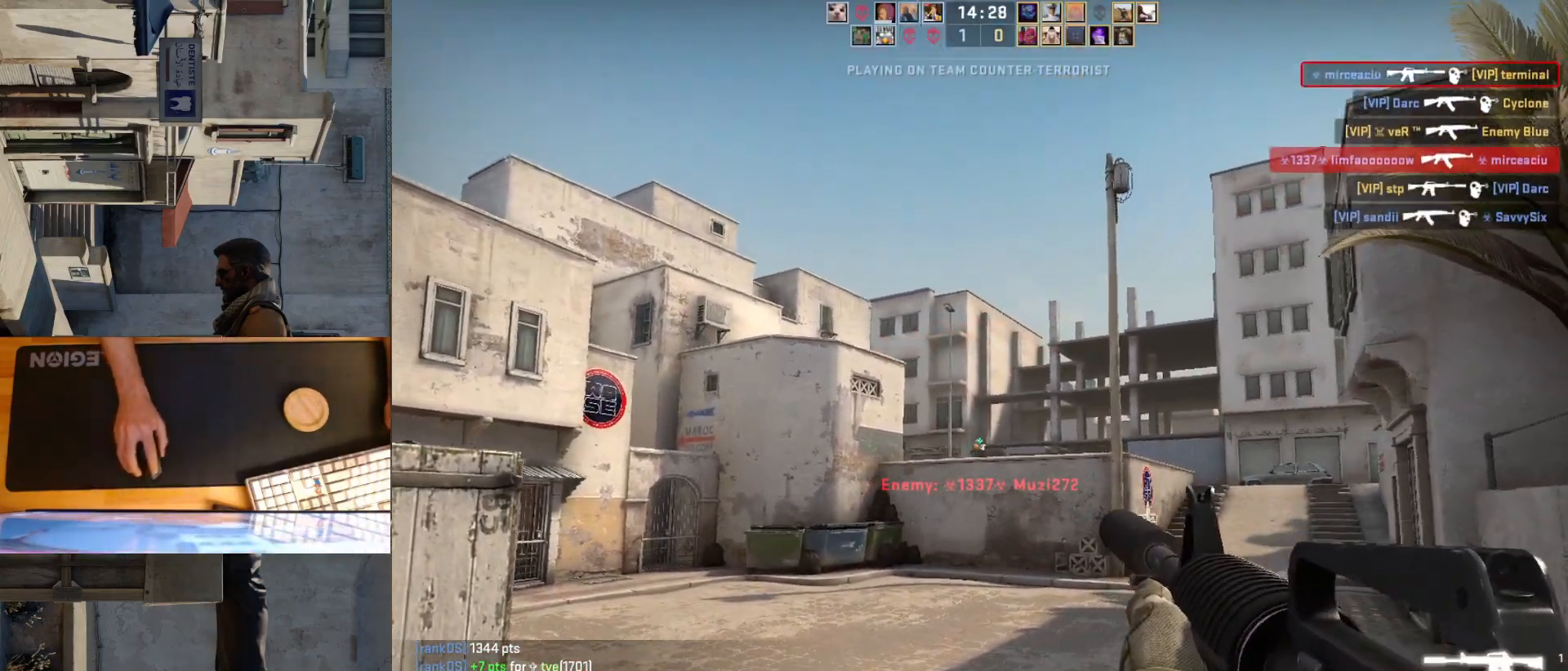
{"keys": [], "mouse": [], "events": [[33, "a", "up"], [100, "d", "up"], [183, "mouse_left", "down"], [367, "mouse_left", "up"]]}
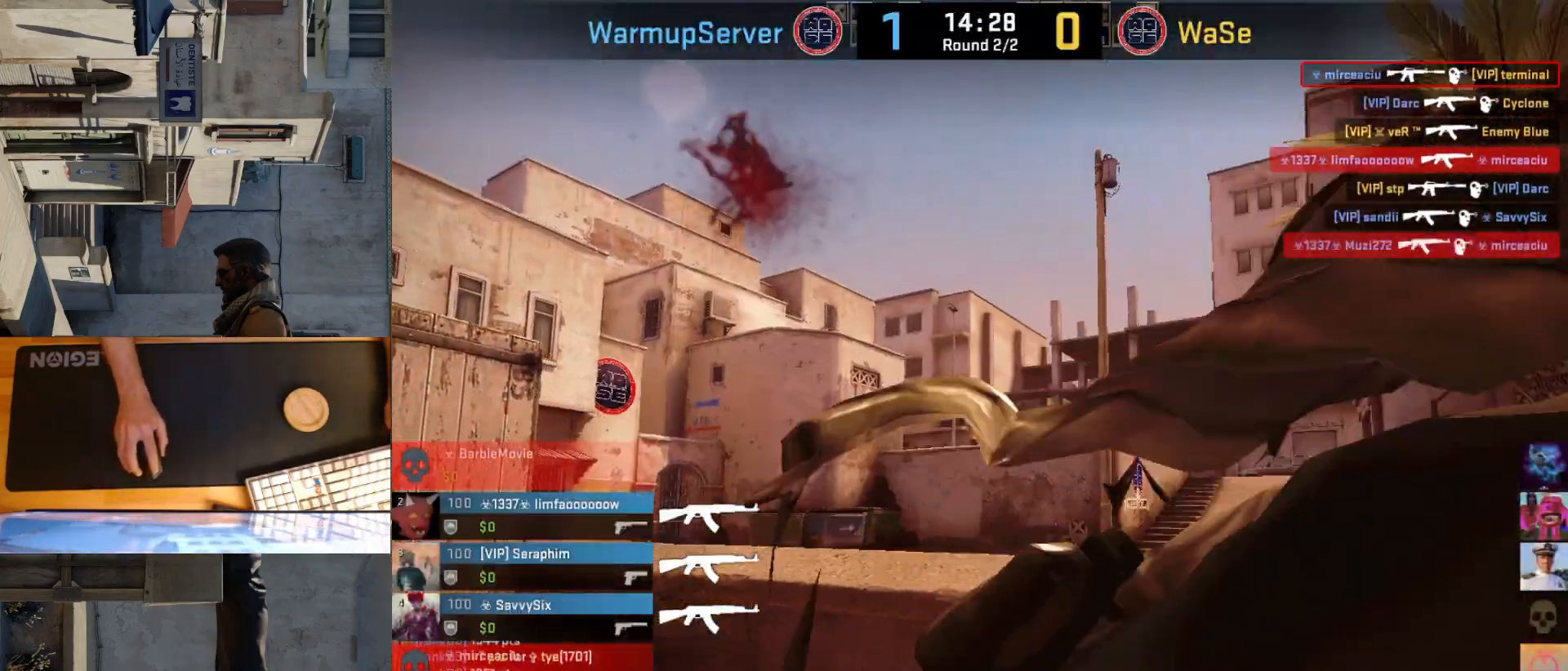
{"keys": [], "mouse": [], "events": []}
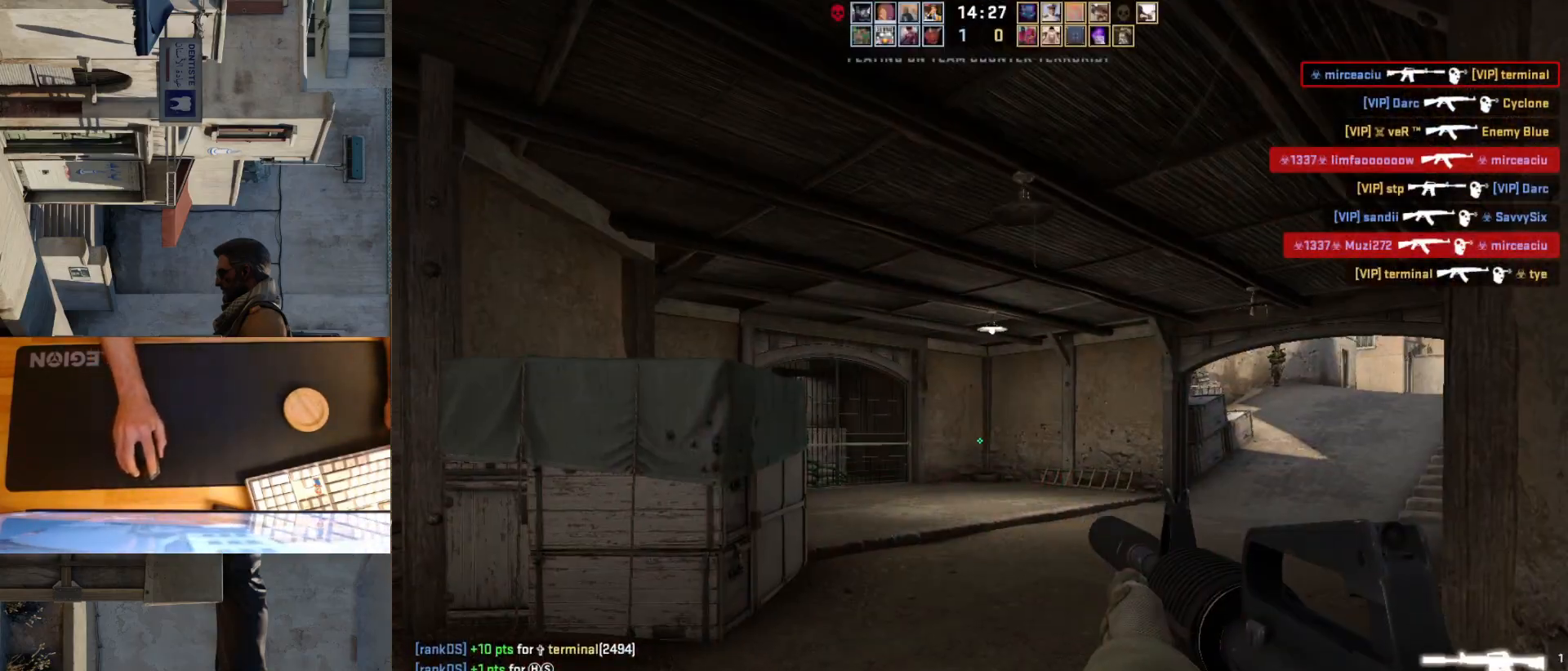
{"keys": [], "mouse": [], "events": []}
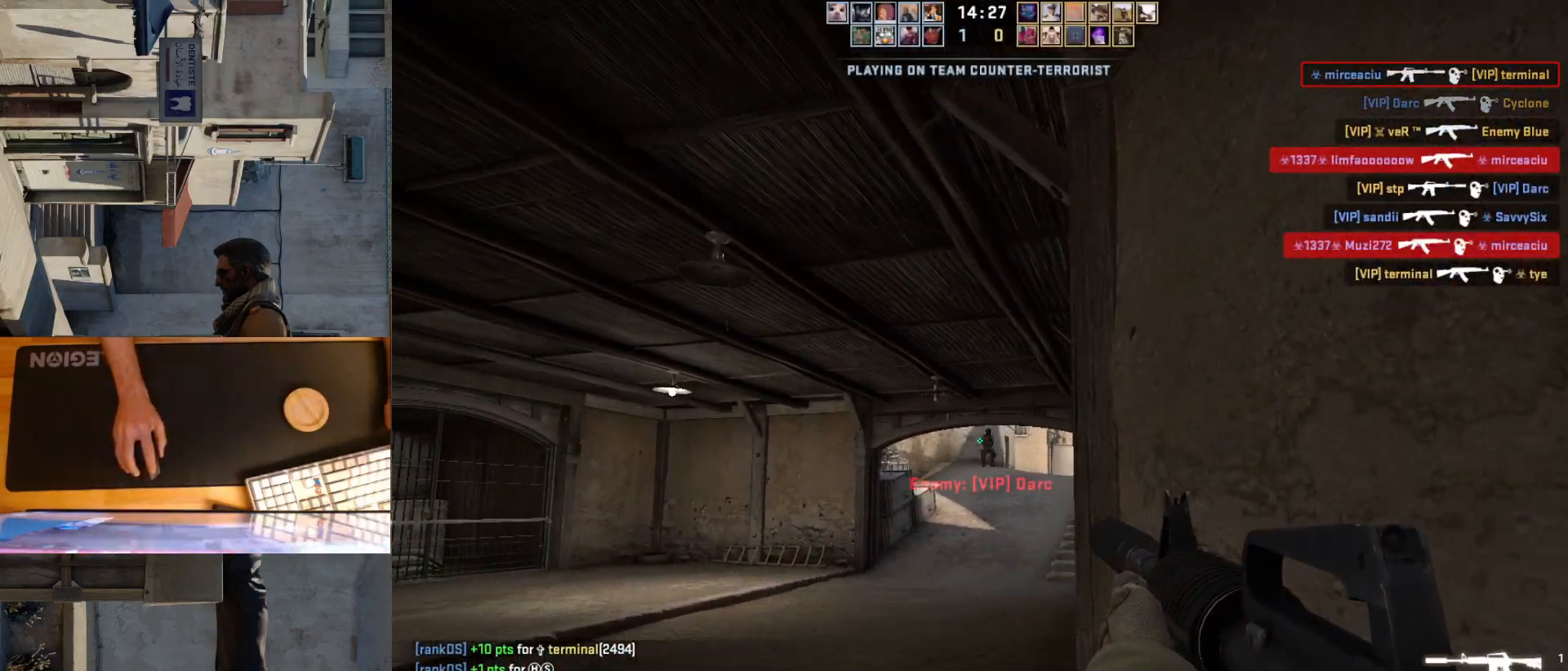
{"keys": [], "mouse": [], "events": []}
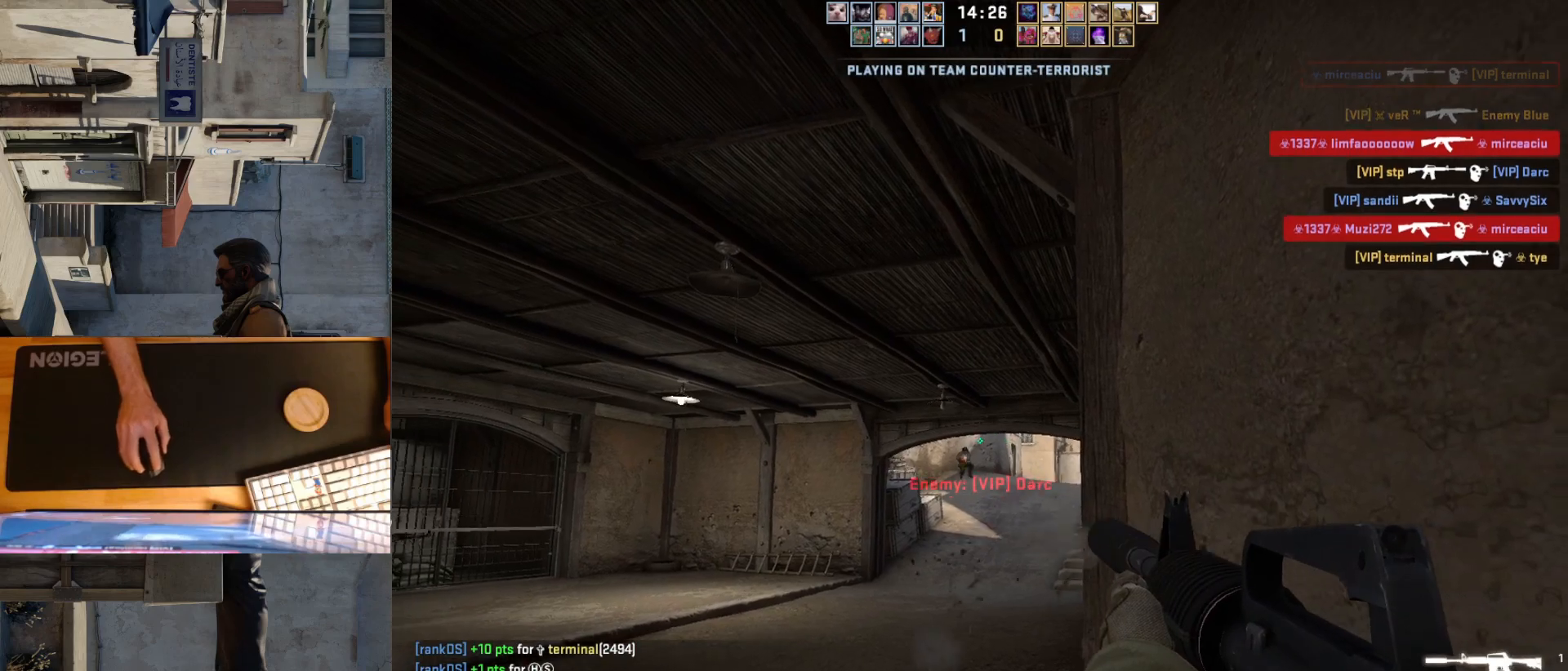
{"keys": [], "mouse": [], "events": [[167, "mouse_left", "down"], [483, "mouse_left", "up"]]}
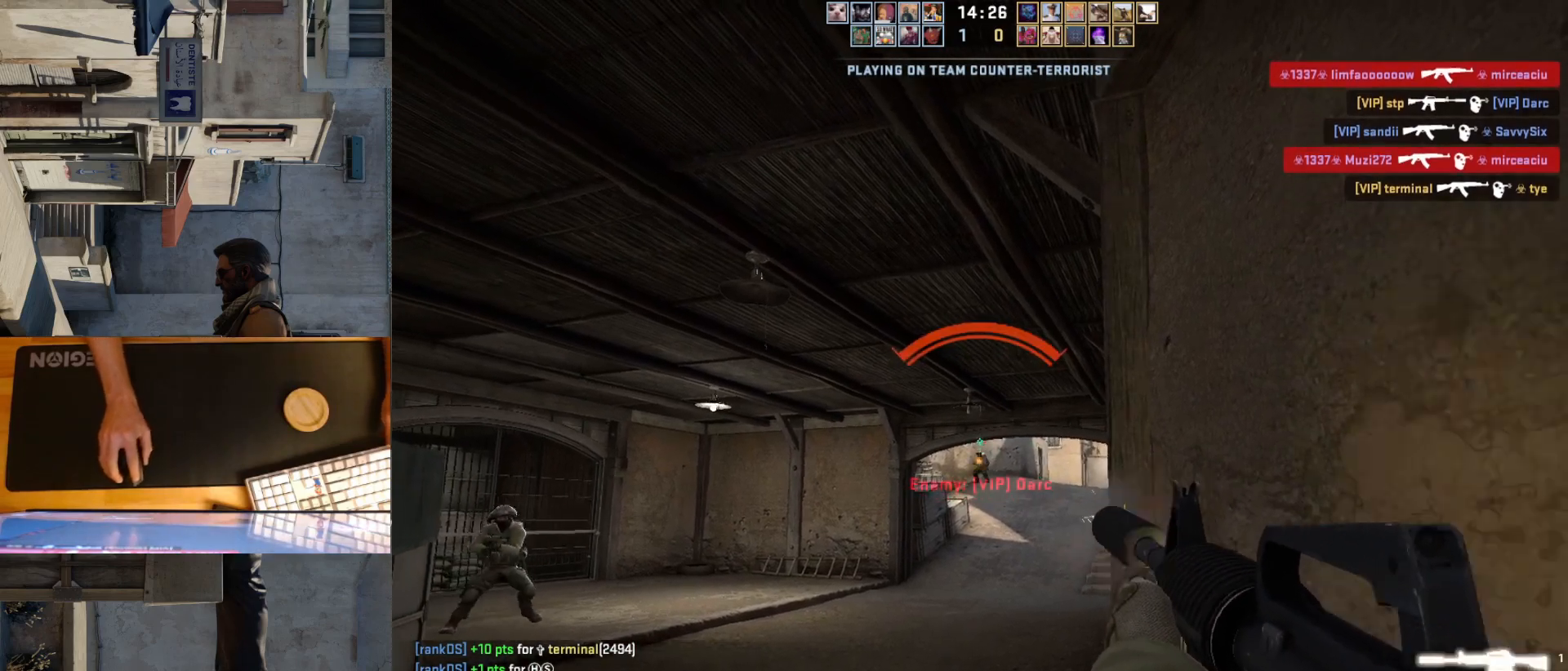
{"keys": [], "mouse": [], "events": [[250, "mouse_left", "down"], [400, "mouse_left", "up"]]}
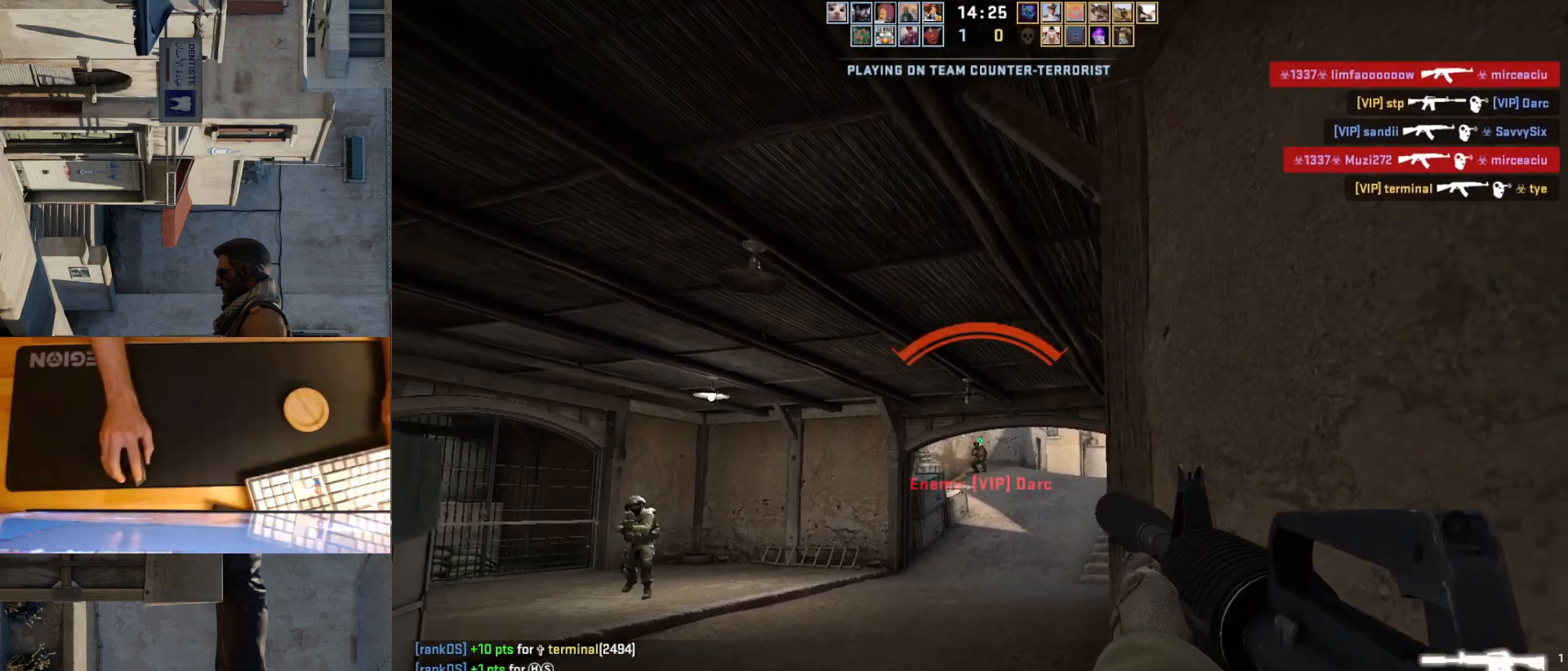
{"keys": ["a"], "mouse": [], "events": [[267, "mouse_left", "down"], [350, "mouse_left", "up"], [400, "a", "down"]]}
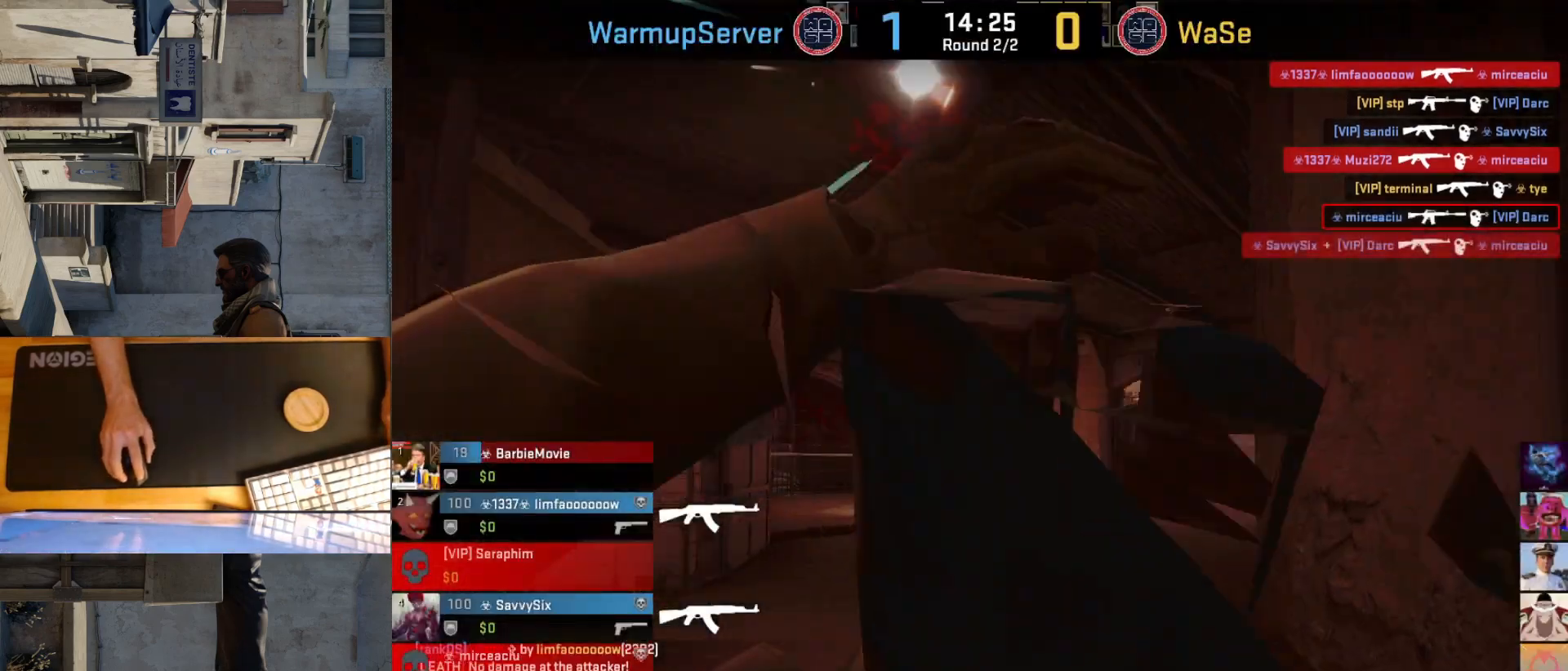
{"keys": [], "mouse": [], "events": [[83, "d", "down"], [117, "a", "up"], [183, "d", "up"]]}